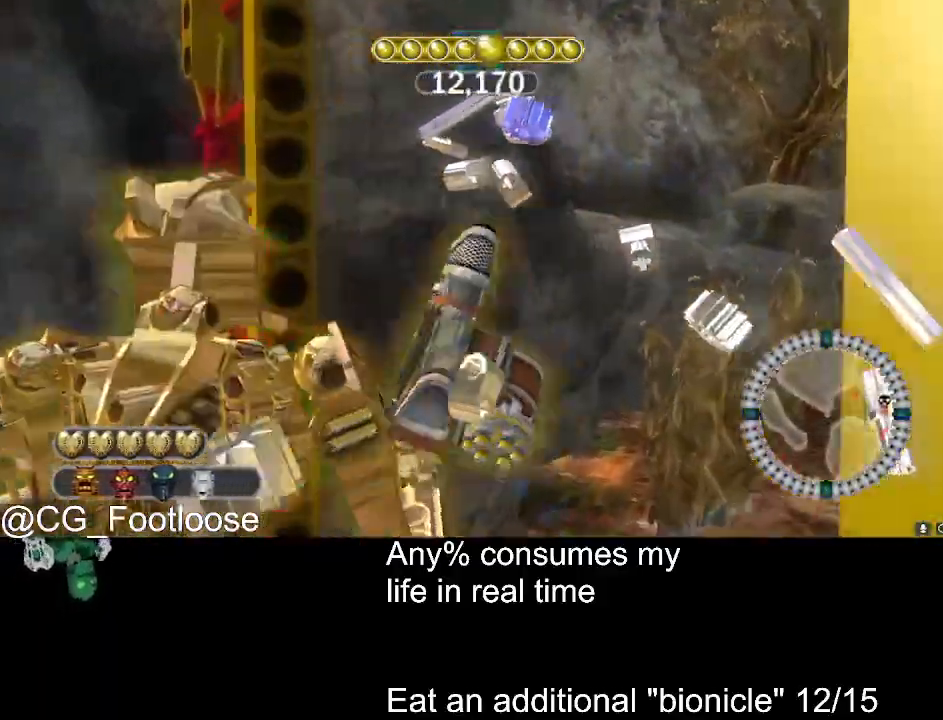
Gameplay with keyboard and mouse; each line is a JSON object with the keys and mouse buttons held at the frame after it. "events" lists presses ("down") and releases ("up") of "1", "a", "d", "down", "escape", "left", "q", "return", "right", "s", "space", "up", "w", "mouse_left", "mouse_wheel_up" and "mouse_wheel_down" between this image and that frame as [ms after this image, input, new state], when the widget could be followed in between. "mouse_left", "mouse_wheel_up", "mouse_wheel_down" = the "left", "wheel_up", "wheel_down" buttons of the "mouse" list. No other keys are recorded. Not read: mouse_move.
{"keys": ["d", "w"], "mouse": [], "events": [[16, "mouse_wheel_up", "up"], [383, "mouse_wheel_down", "down"], [433, "mouse_wheel_down", "up"]]}
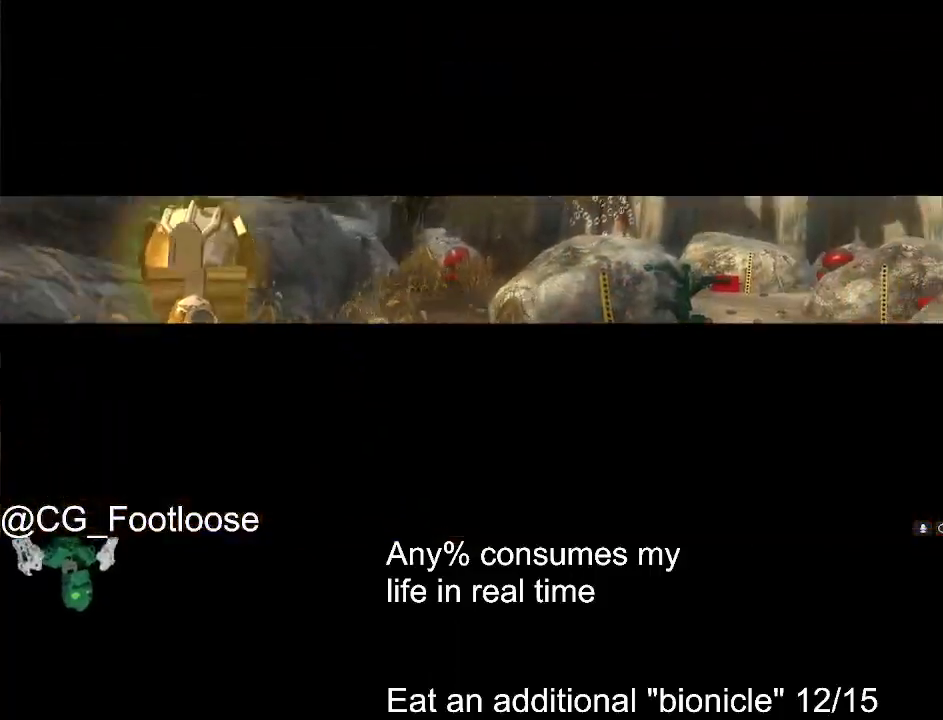
{"keys": ["d", "w"], "mouse": ["left"], "events": [[116, "mouse_left", "down"], [266, "mouse_left", "up"], [400, "mouse_left", "down"]]}
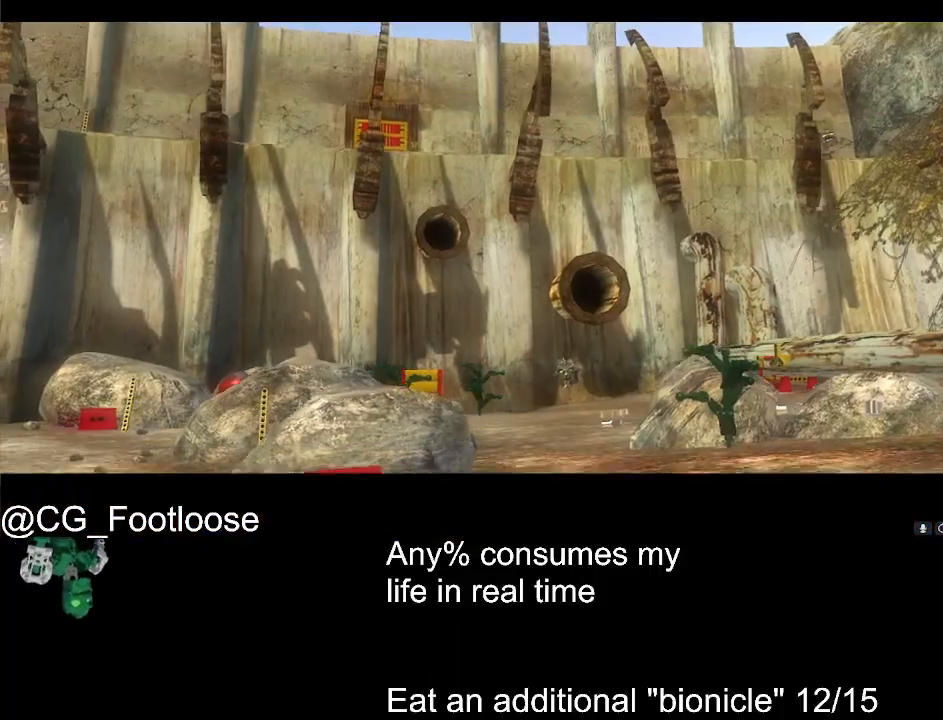
{"keys": ["d", "w"], "mouse": [], "events": [[33, "mouse_left", "up"]]}
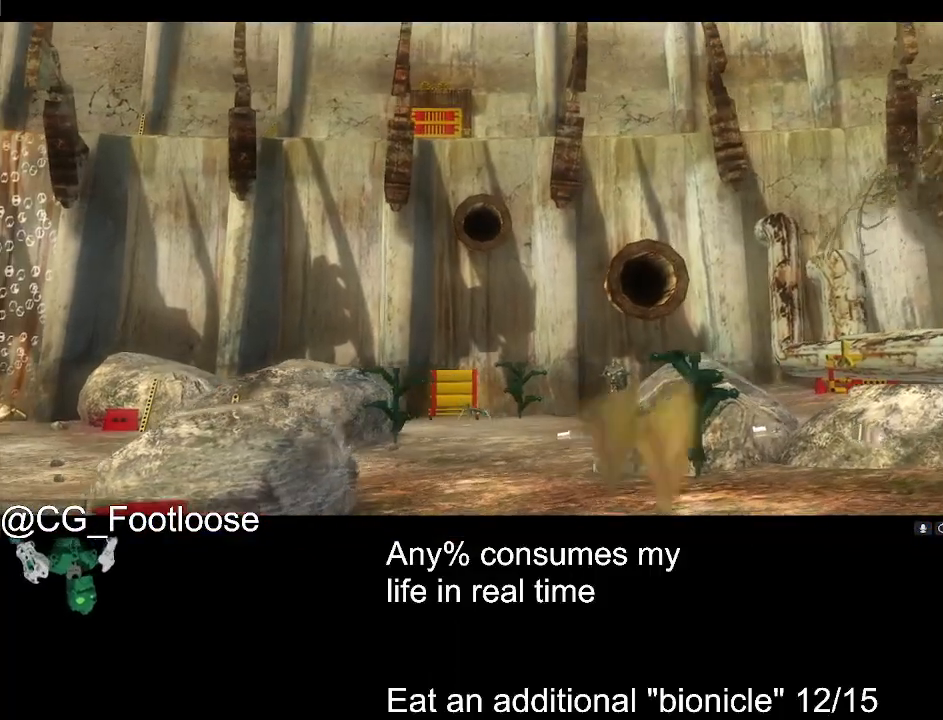
{"keys": ["d", "w"], "mouse": [], "events": []}
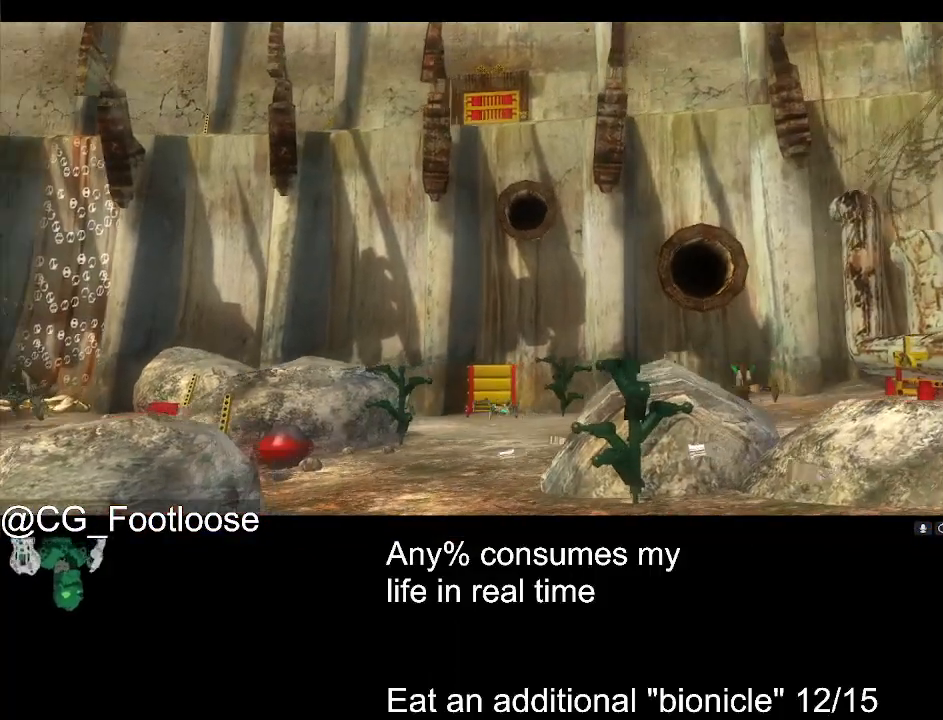
{"keys": ["d", "w"], "mouse": [], "events": []}
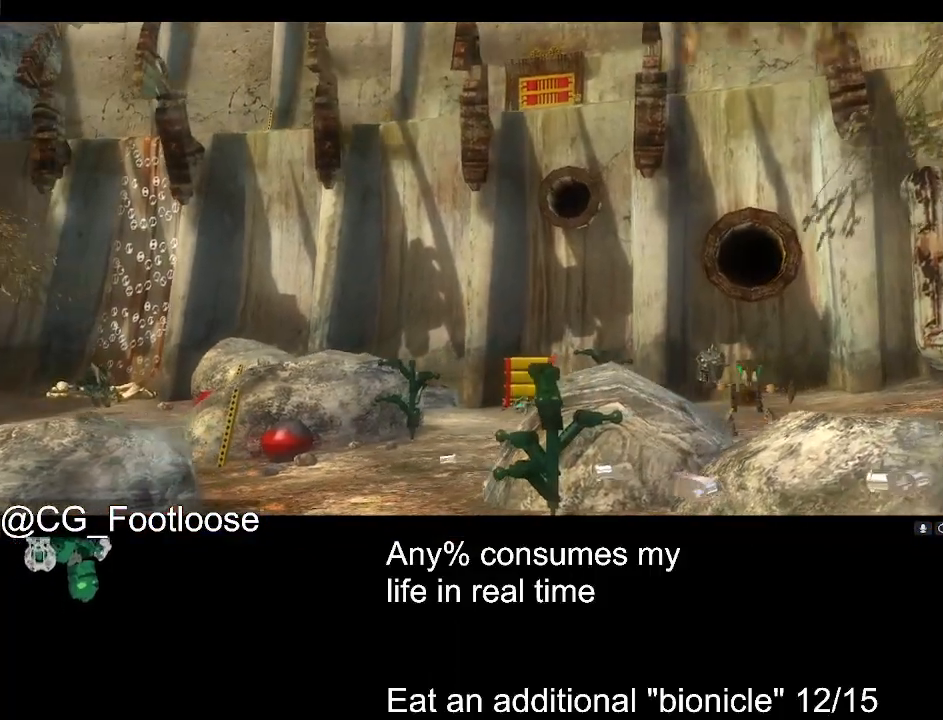
{"keys": ["d", "w"], "mouse": [], "events": []}
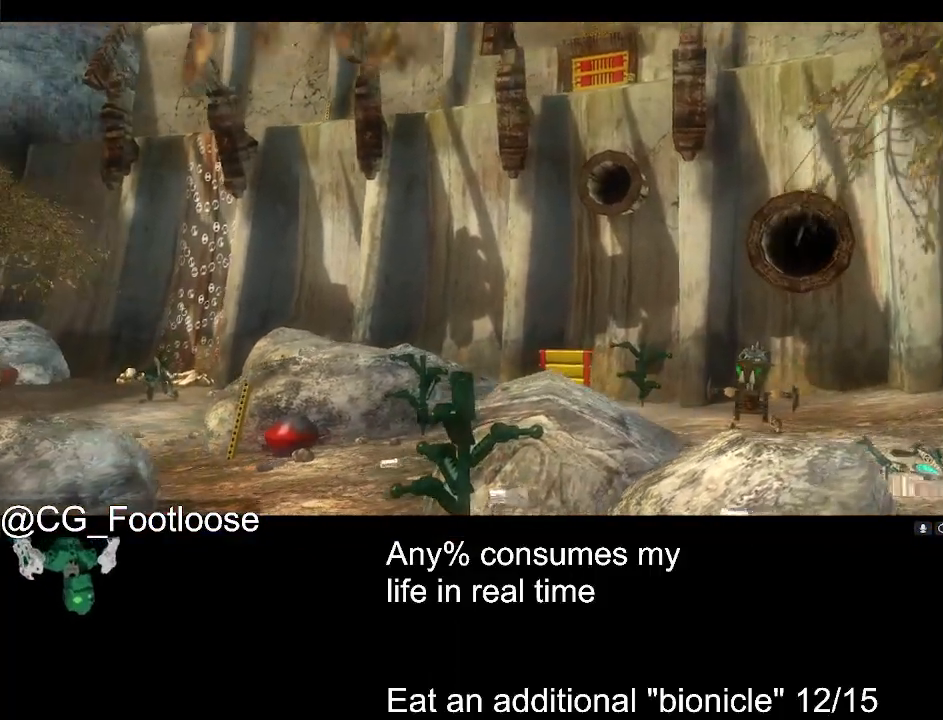
{"keys": ["d", "w"], "mouse": [], "events": []}
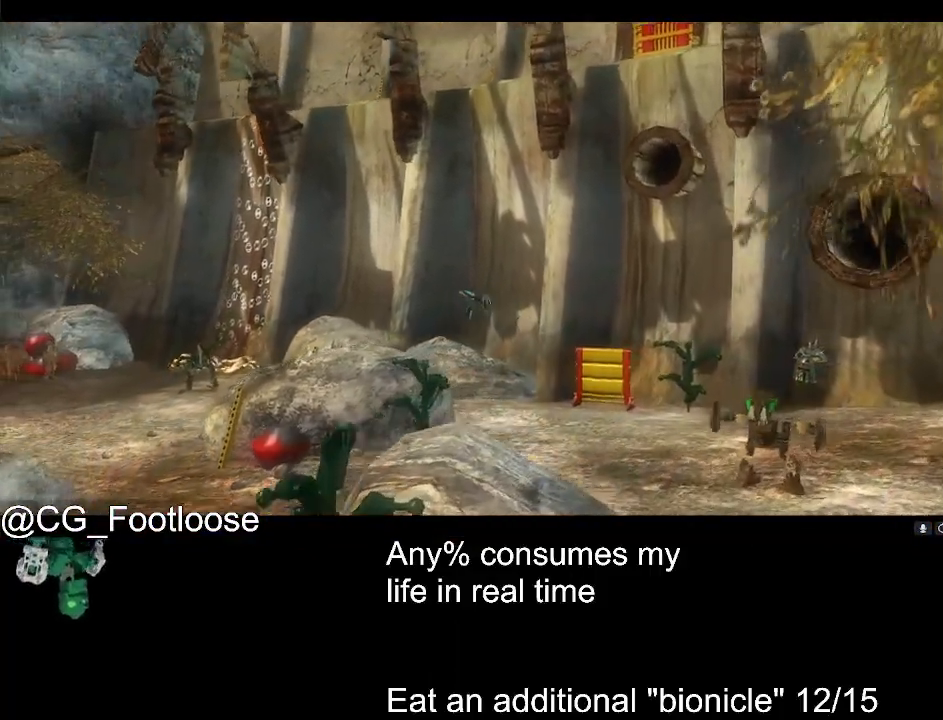
{"keys": ["d", "w"], "mouse": [], "events": []}
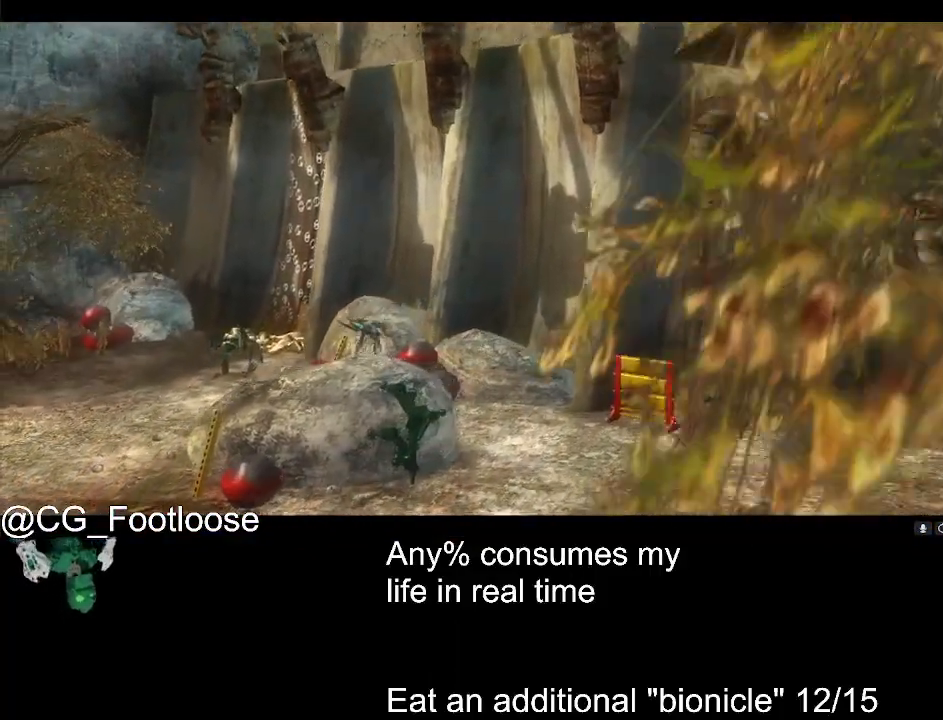
{"keys": ["d", "w"], "mouse": [], "events": []}
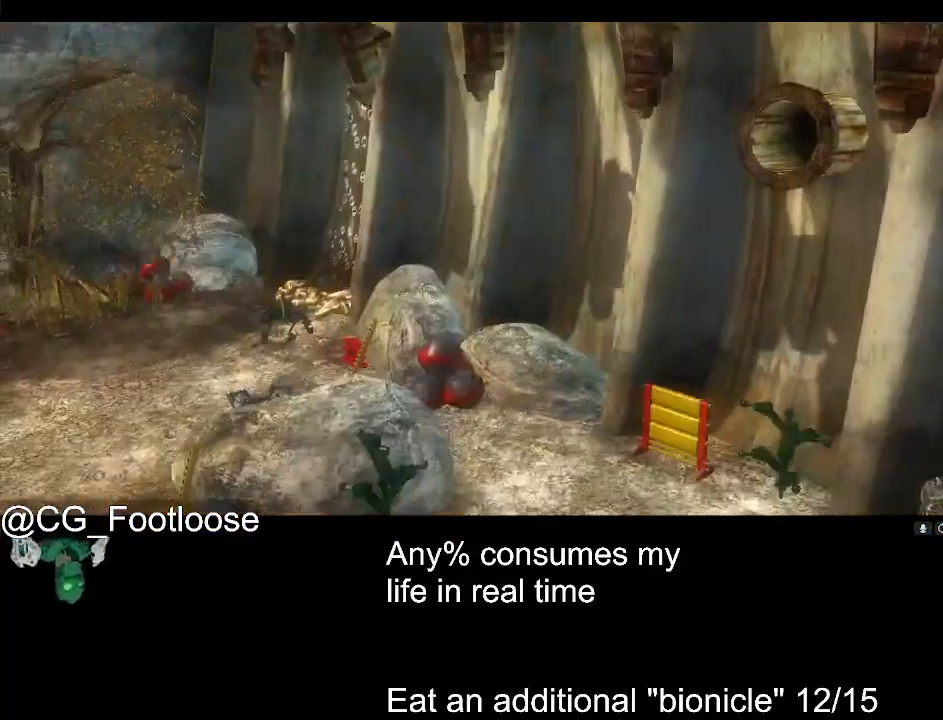
{"keys": ["d", "w"], "mouse": [], "events": []}
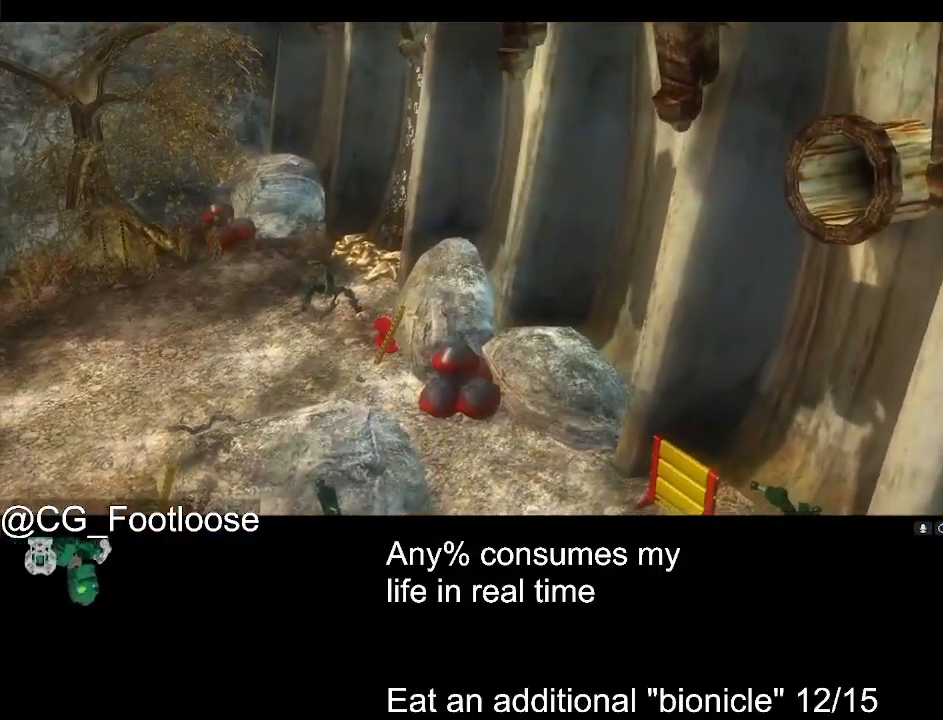
{"keys": ["d", "w"], "mouse": [], "events": []}
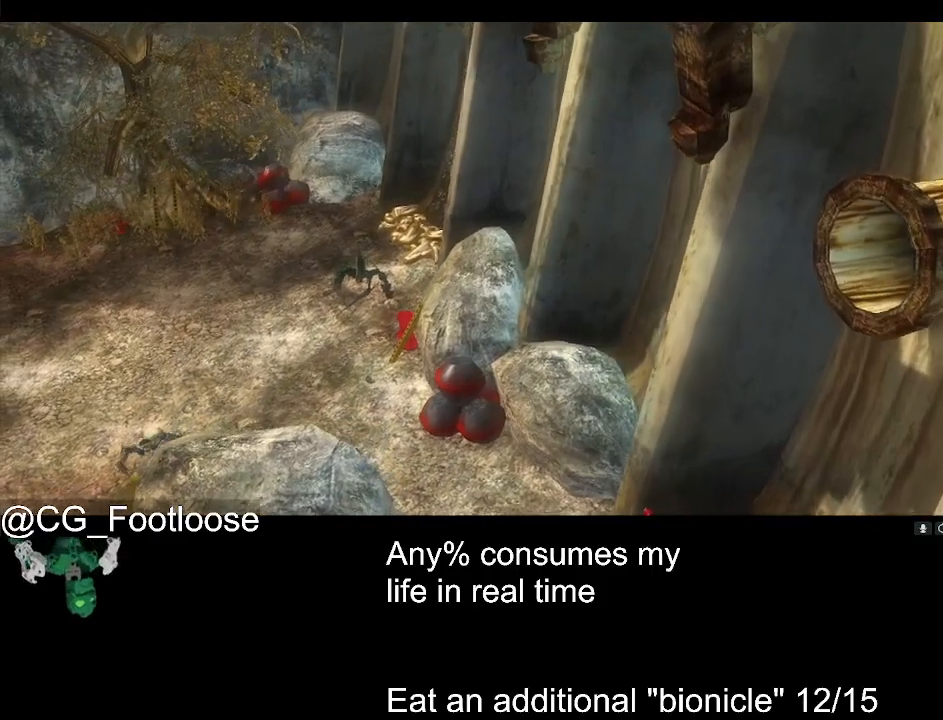
{"keys": ["d", "w"], "mouse": [], "events": []}
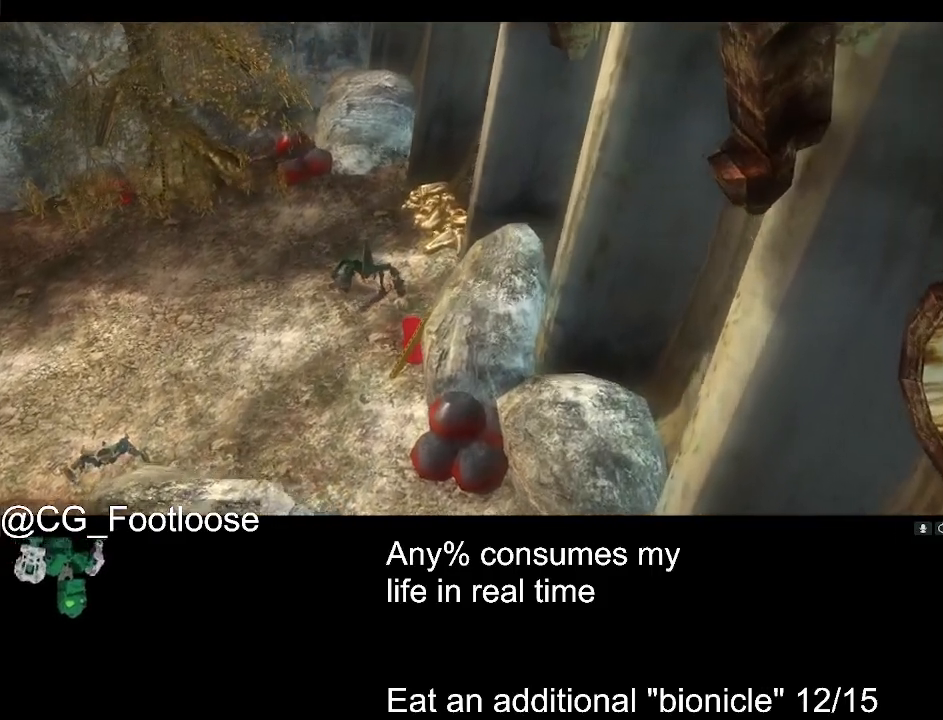
{"keys": ["d", "w"], "mouse": [], "events": []}
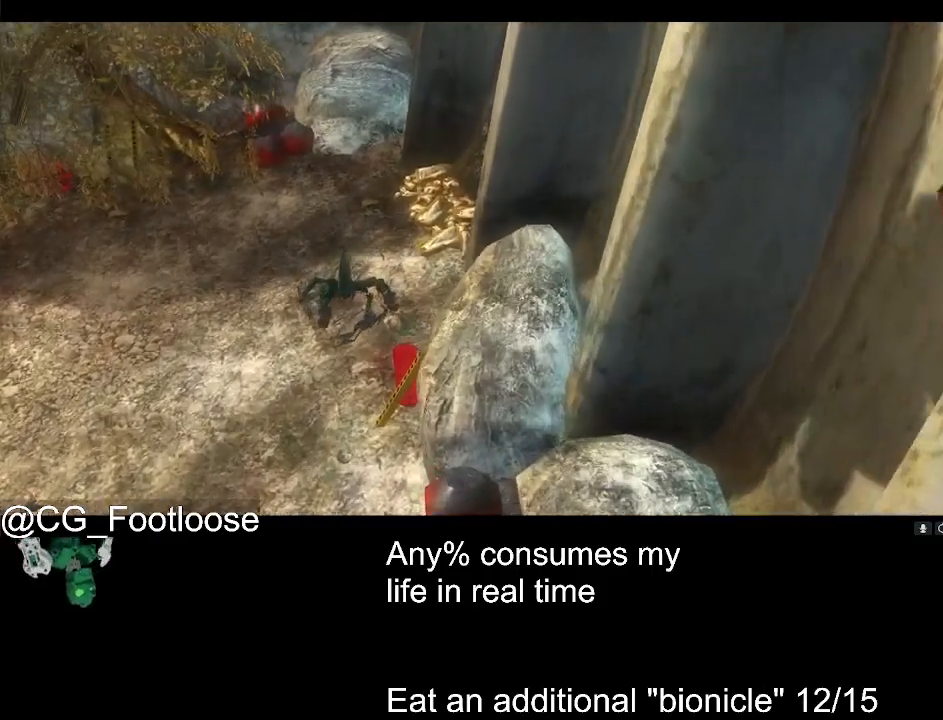
{"keys": ["d", "w"], "mouse": [], "events": []}
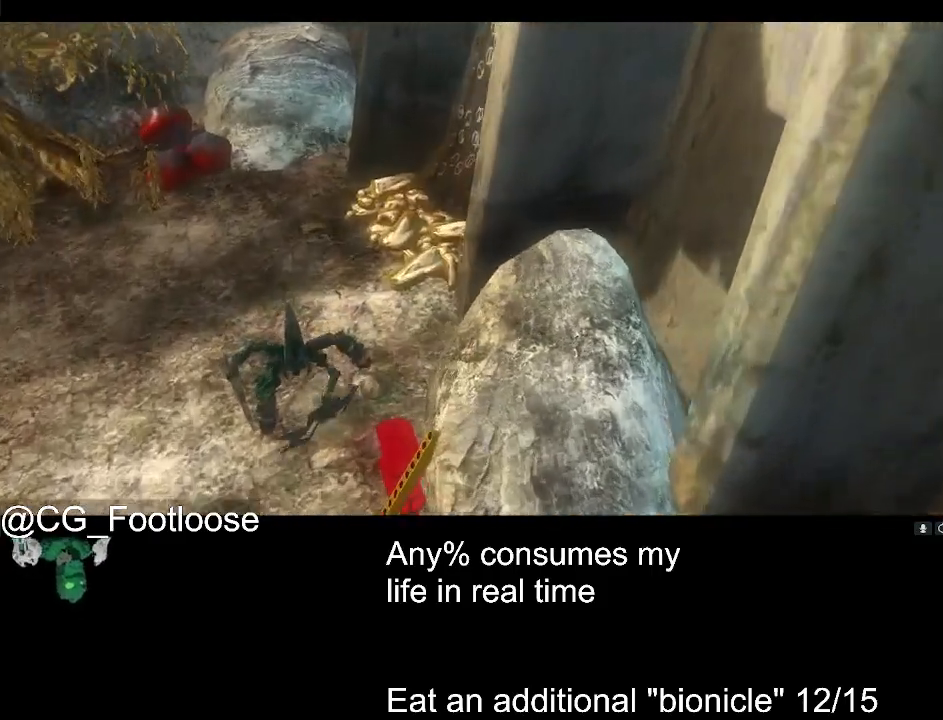
{"keys": ["d", "w"], "mouse": [], "events": []}
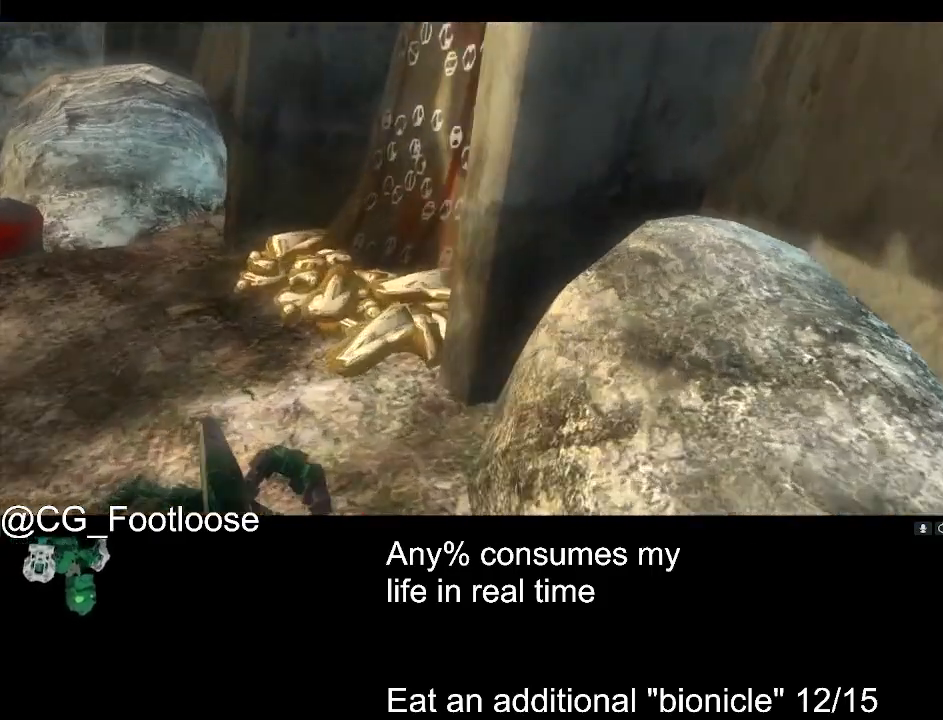
{"keys": ["d", "w"], "mouse": [], "events": []}
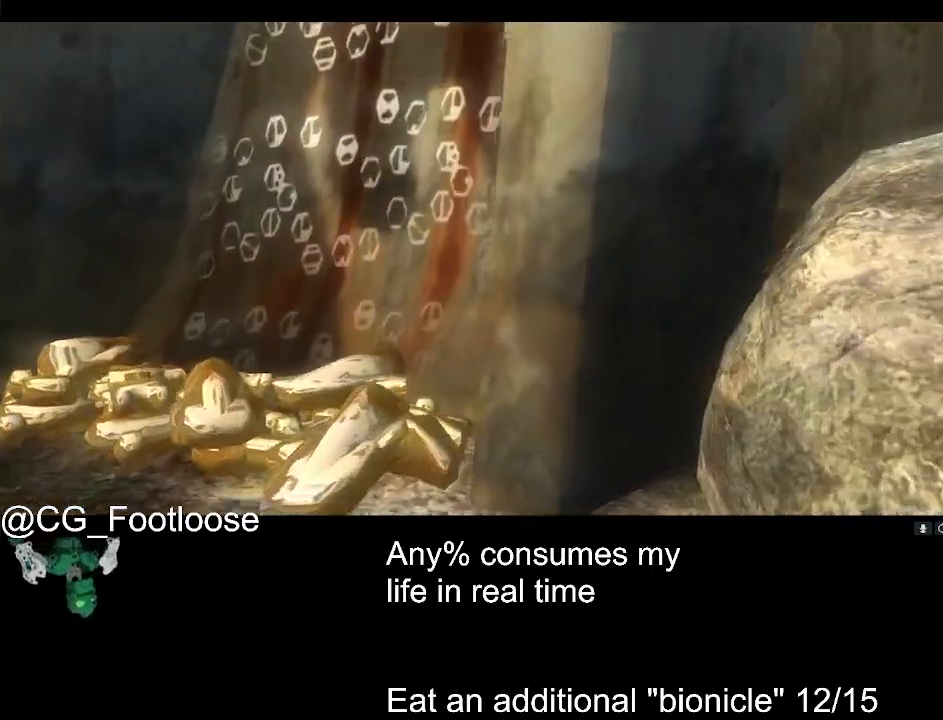
{"keys": ["d", "w"], "mouse": [], "events": []}
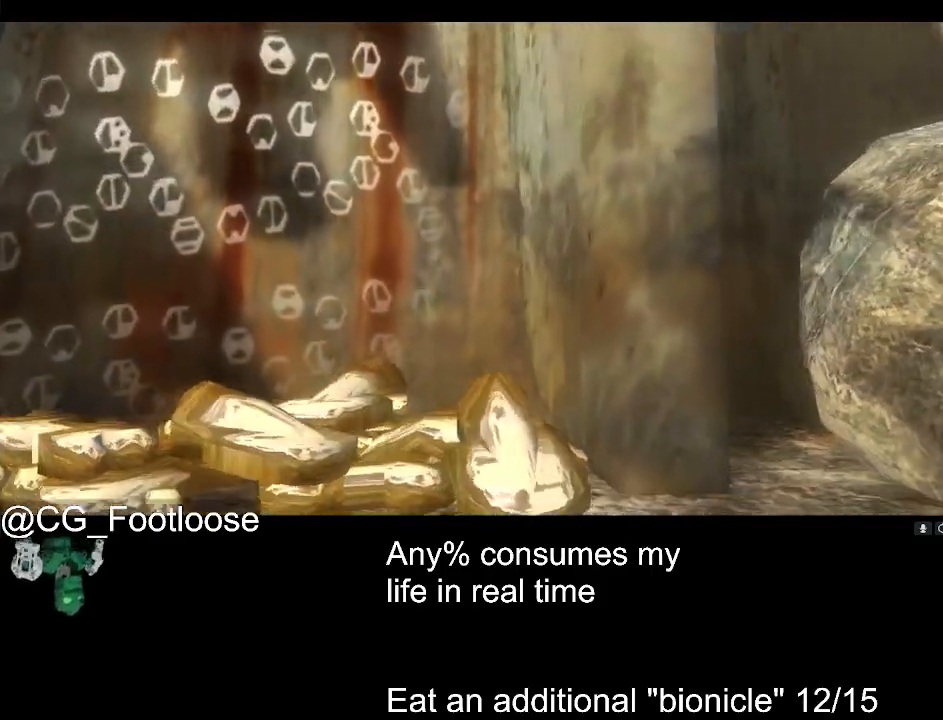
{"keys": ["d", "w"], "mouse": [], "events": []}
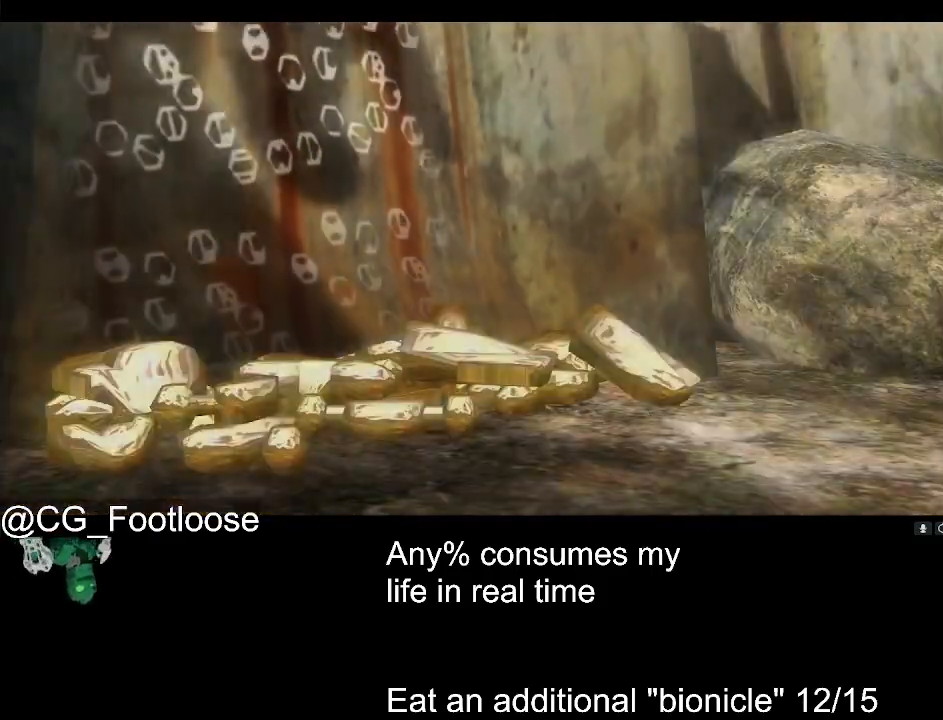
{"keys": ["d", "w"], "mouse": ["left"], "events": [[333, "mouse_left", "down"]]}
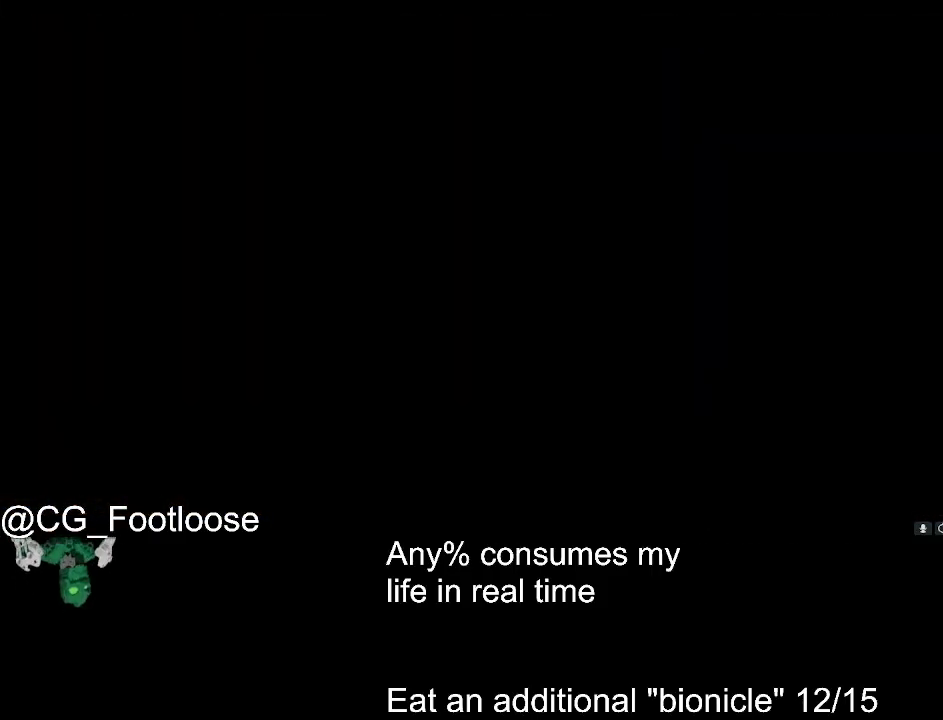
{"keys": ["d", "w"], "mouse": ["left"], "events": [[216, "mouse_left", "up"], [500, "mouse_left", "down"]]}
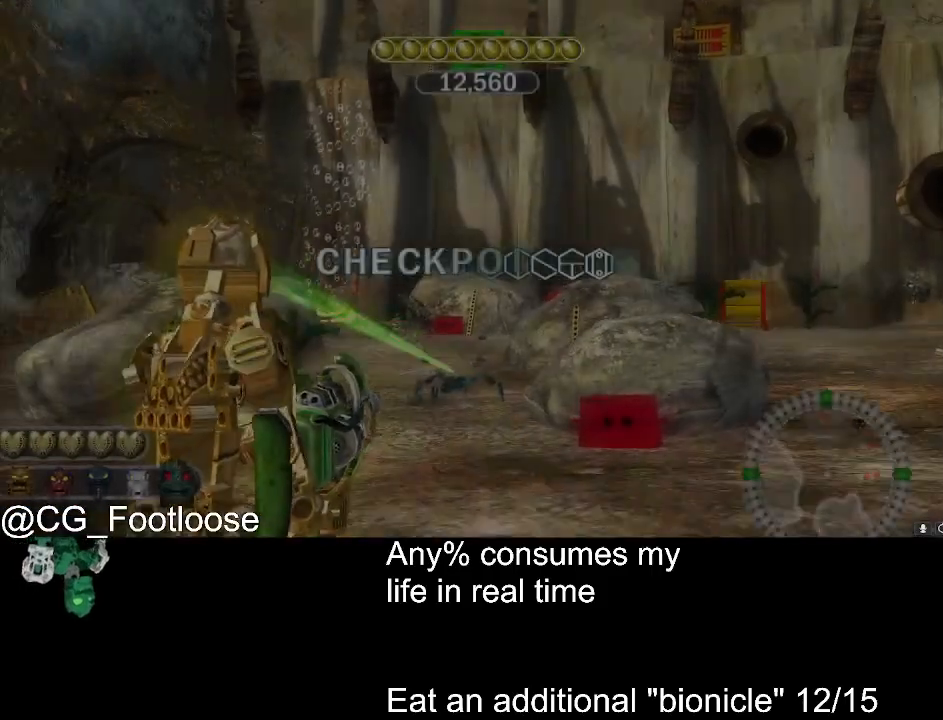
{"keys": ["d", "w"], "mouse": [], "events": [[50, "a", "down"], [183, "a", "up"], [316, "a", "down"], [416, "a", "up"], [416, "mouse_left", "up"]]}
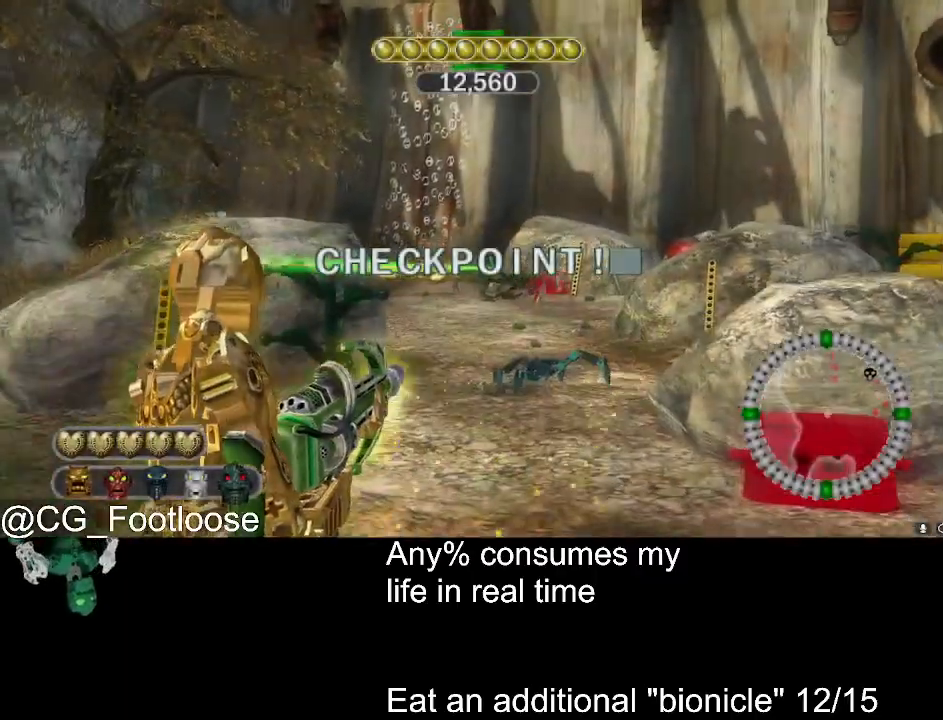
{"keys": ["d", "w"], "mouse": ["left"], "events": [[150, "a", "down"], [150, "mouse_left", "down"], [383, "a", "up"]]}
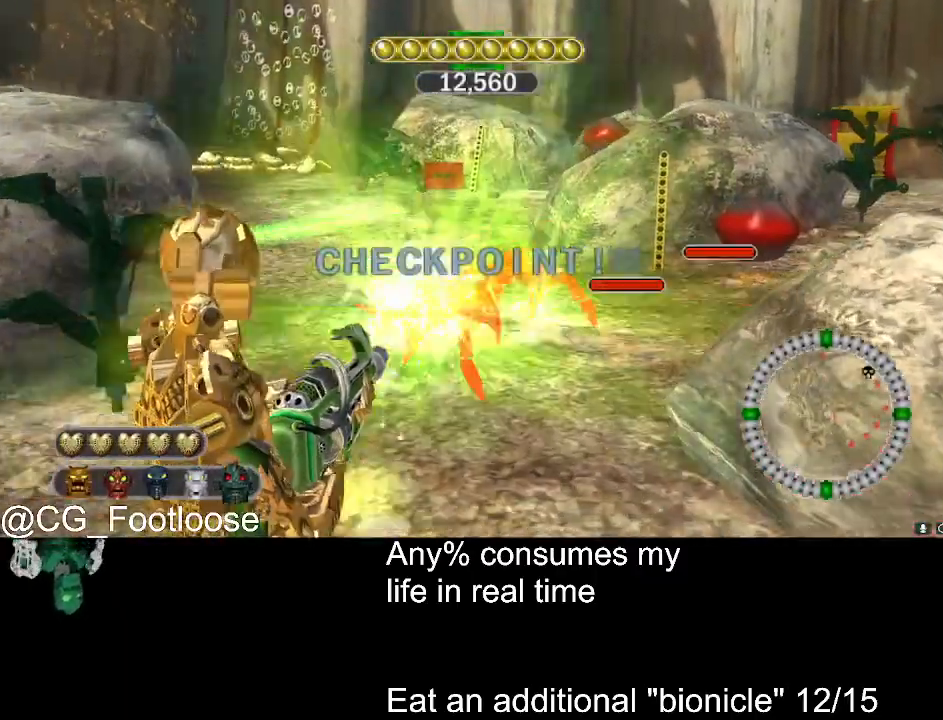
{"keys": ["a", "w"], "mouse": ["left"], "events": [[116, "a", "down"], [116, "d", "up"], [116, "mouse_left", "up"], [216, "d", "down"], [266, "a", "up"], [350, "mouse_left", "down"], [400, "a", "down"], [450, "d", "up"]]}
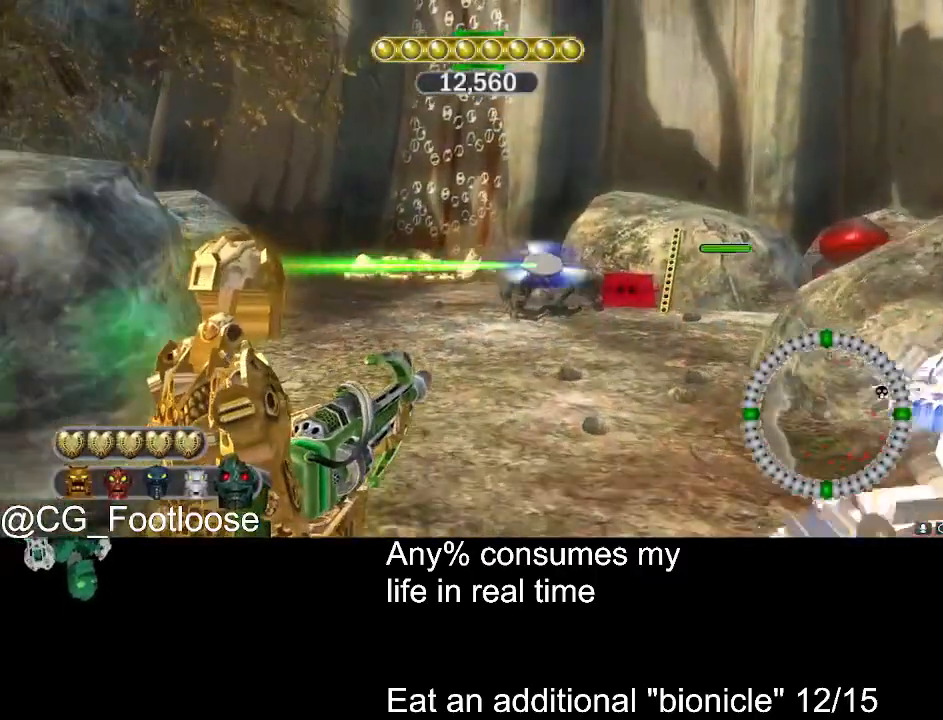
{"keys": ["a", "d", "w"], "mouse": [], "events": [[50, "d", "down"], [83, "a", "up"], [366, "a", "down"], [416, "mouse_left", "up"]]}
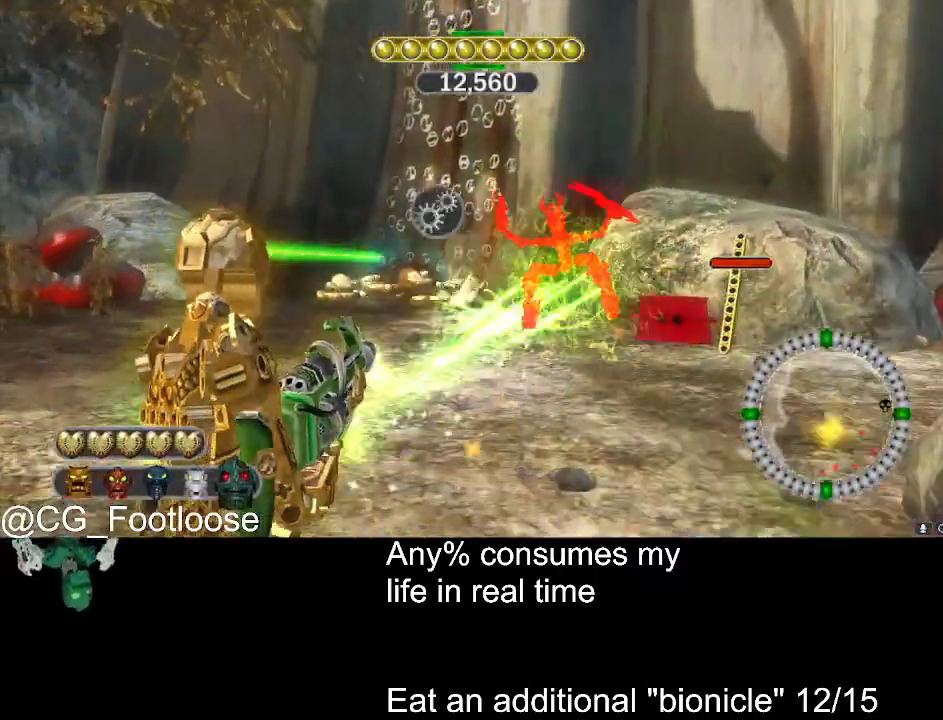
{"keys": ["d", "space", "w"], "mouse": ["left"], "events": [[16, "a", "up"], [50, "mouse_left", "down"], [200, "space", "down"], [250, "space", "up"], [333, "space", "down"]]}
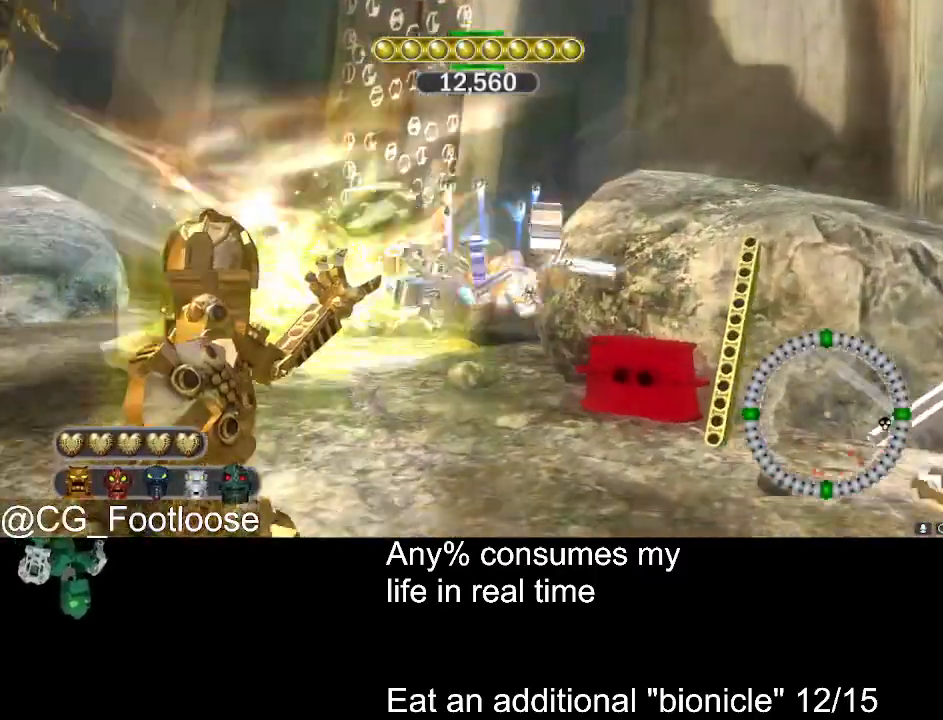
{"keys": ["d", "s", "space"], "mouse": ["left"], "events": [[66, "w", "up"], [216, "s", "down"]]}
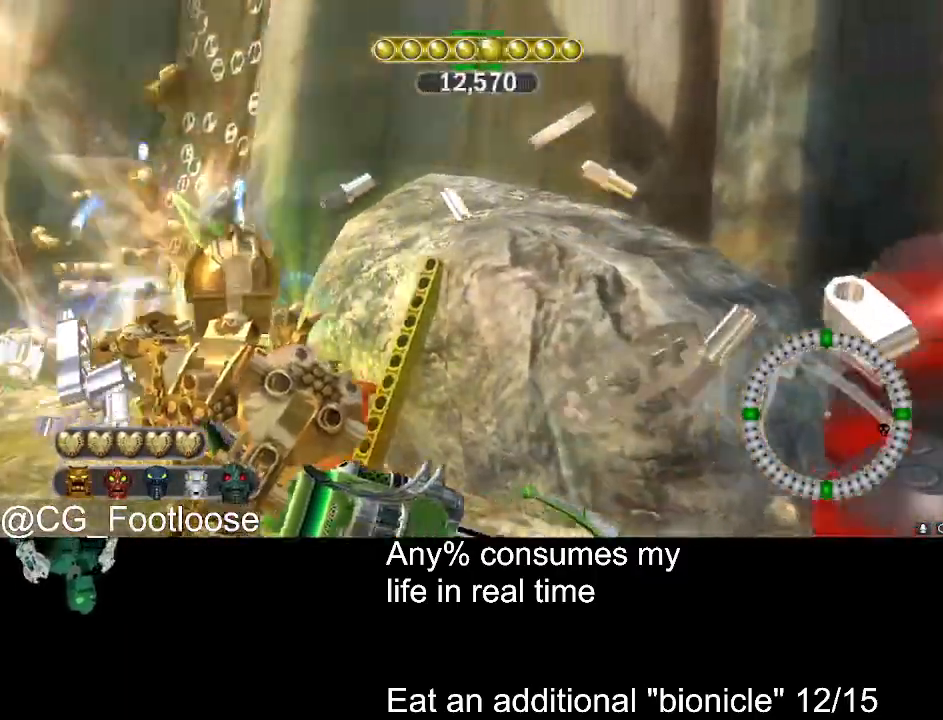
{"keys": ["d", "s", "space"], "mouse": ["left"], "events": []}
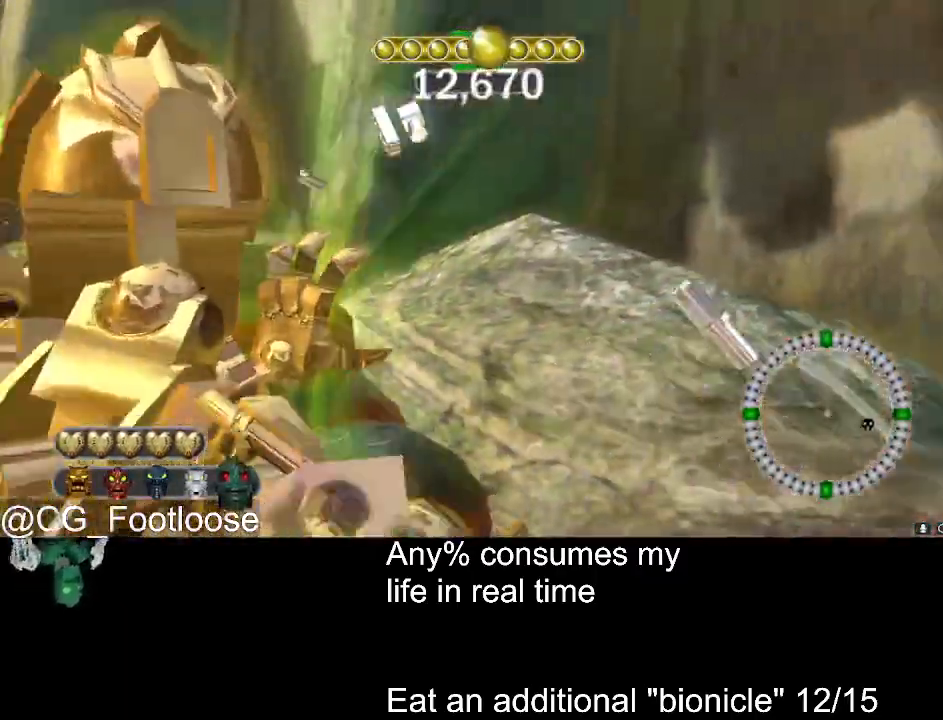
{"keys": ["s", "space"], "mouse": ["left"], "events": [[100, "d", "up"]]}
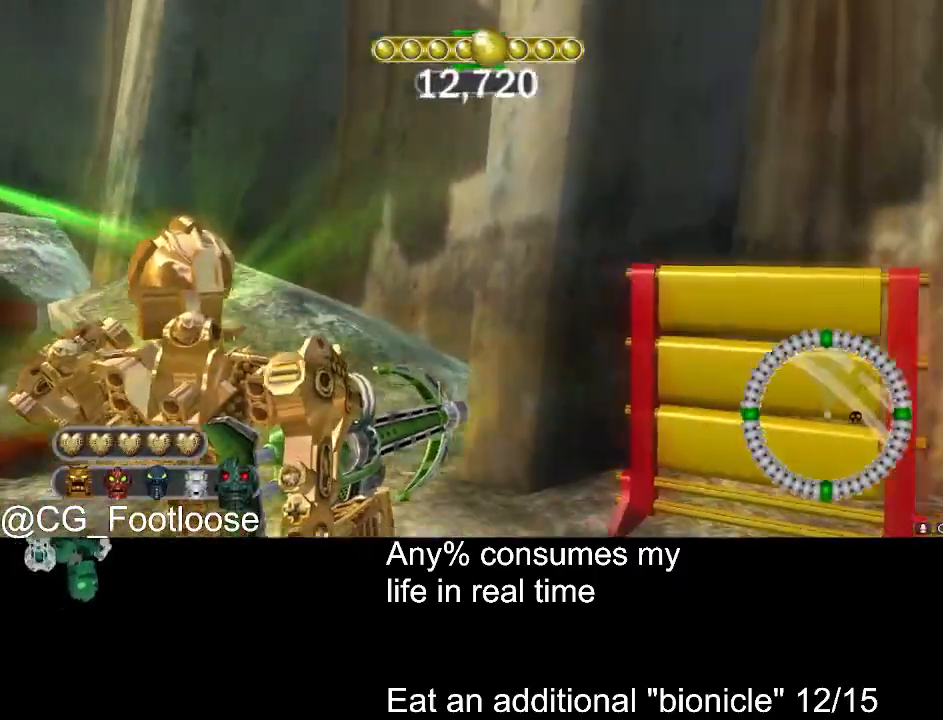
{"keys": ["d", "s", "space"], "mouse": ["left"], "events": [[116, "d", "down"]]}
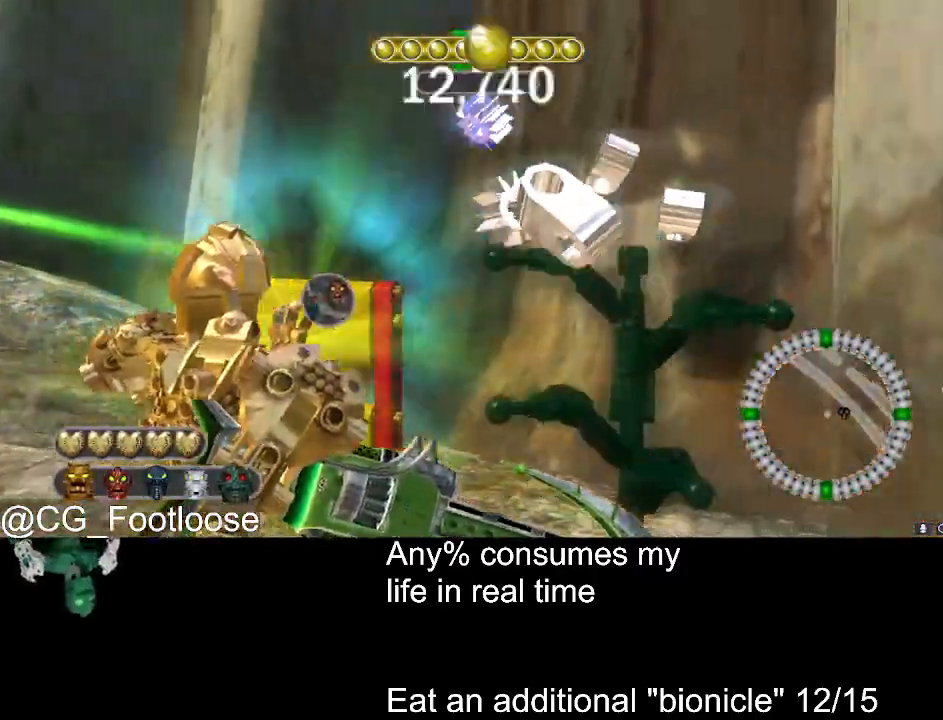
{"keys": ["a", "space", "w"], "mouse": ["left"], "events": [[50, "s", "up"], [283, "a", "down"], [316, "d", "up"], [416, "w", "down"]]}
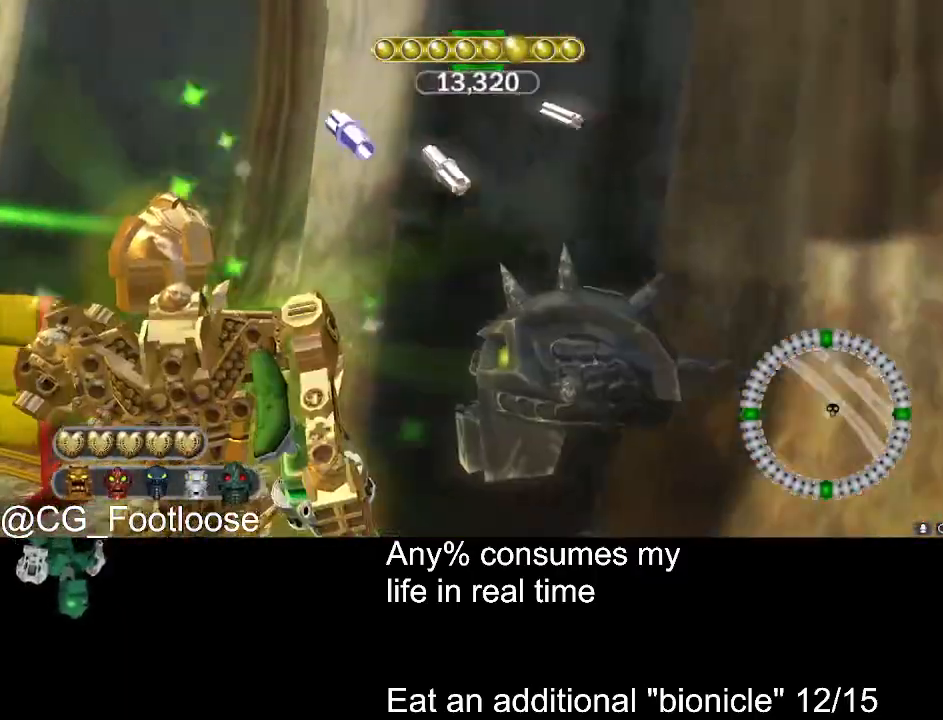
{"keys": ["a", "space", "w"], "mouse": ["left"], "events": []}